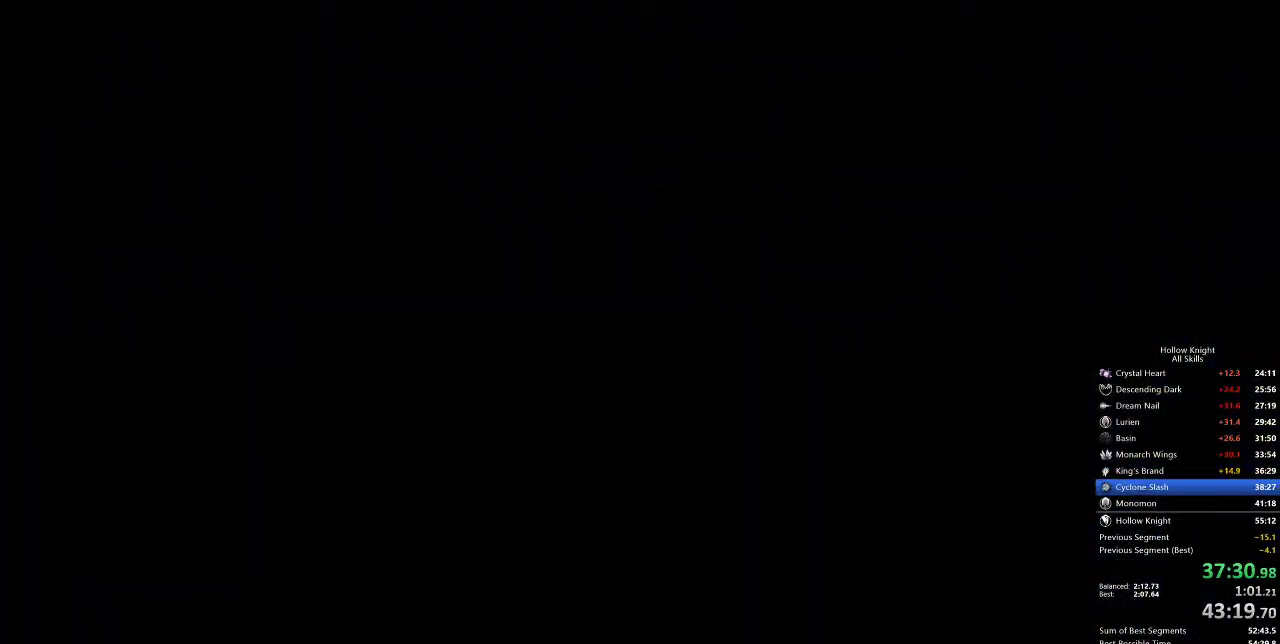
Gameplay with keyboard; each line is a JSON object with the keys held at the frame after it. "events" lists presses ("down") and releases ("up") of "cdash", "dash", "dnail", "down", "heal", "inv", "jump", "left", "nail", "right", "spell" and "up" between this image and that frame as [ms after this image, input, new state], when the widget could be followed in between. No other keys are recorded. Mouse input is not recorded. Key names are as the overlay labels them; some are game actions (e.g. jump) rather than physical keys.
{"keys": [], "events": []}
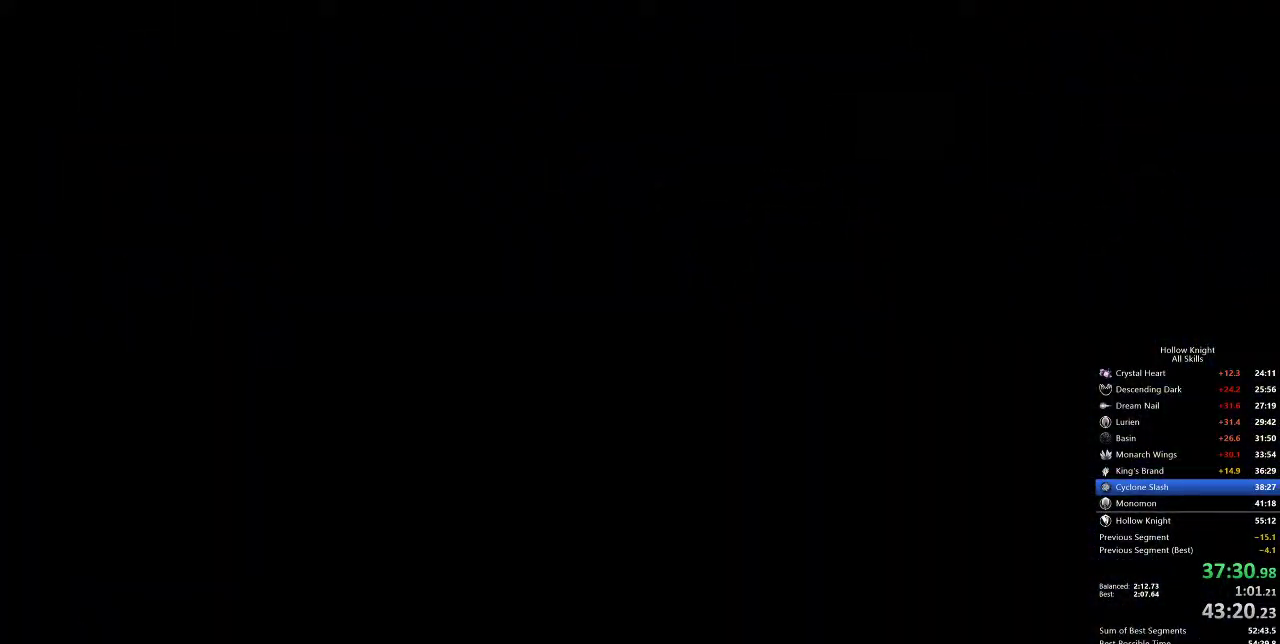
{"keys": [], "events": []}
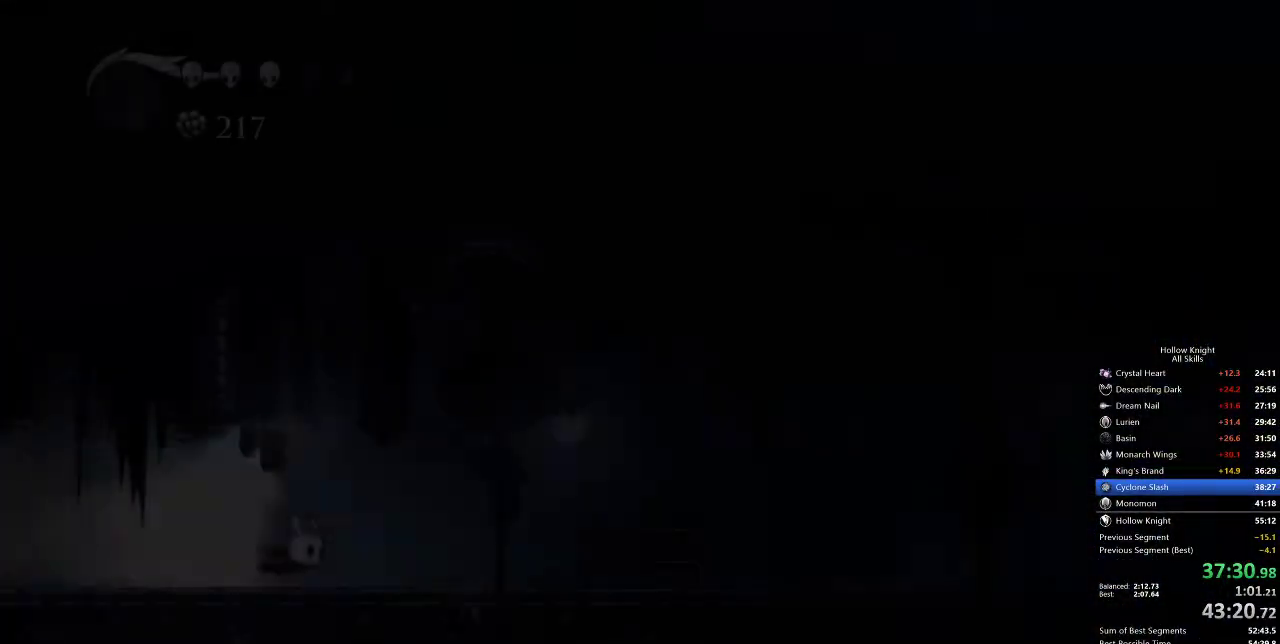
{"keys": [], "events": []}
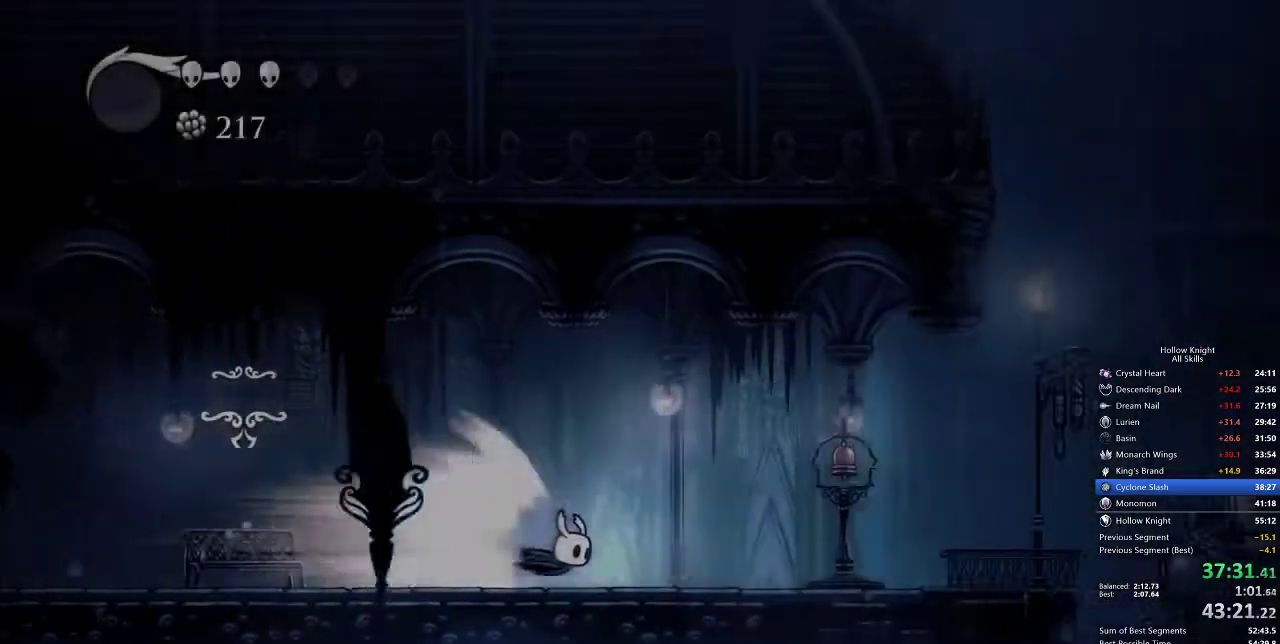
{"keys": ["down"], "events": [[217, "cdash", "down"], [300, "cdash", "up"], [400, "down", "down"]]}
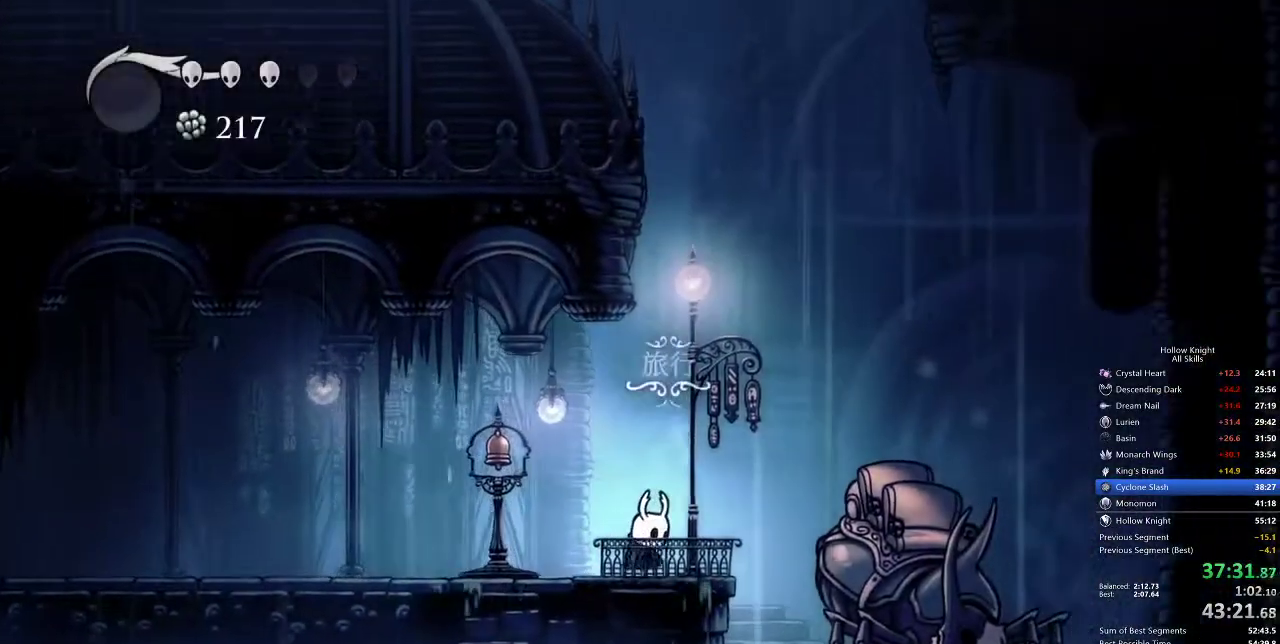
{"keys": ["down"], "events": [[17, "down", "up"], [83, "down", "down"], [150, "down", "up"], [250, "down", "down"], [283, "down", "up"], [333, "down", "down"], [400, "down", "up"], [500, "down", "down"]]}
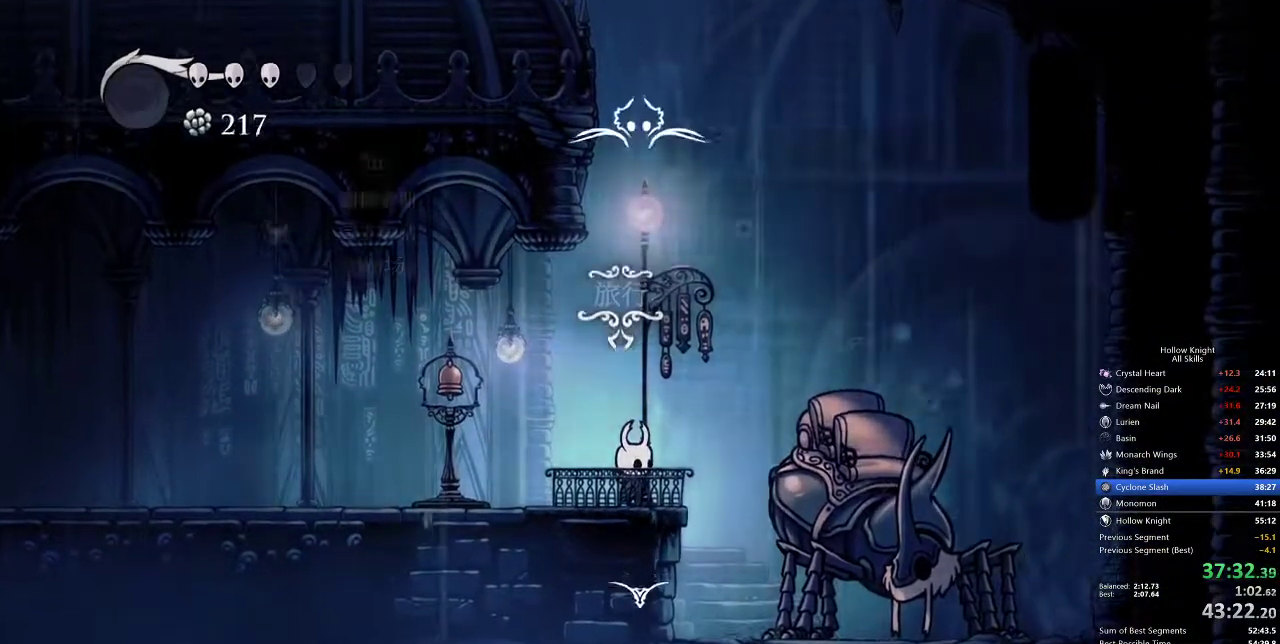
{"keys": [], "events": [[117, "down", "up"]]}
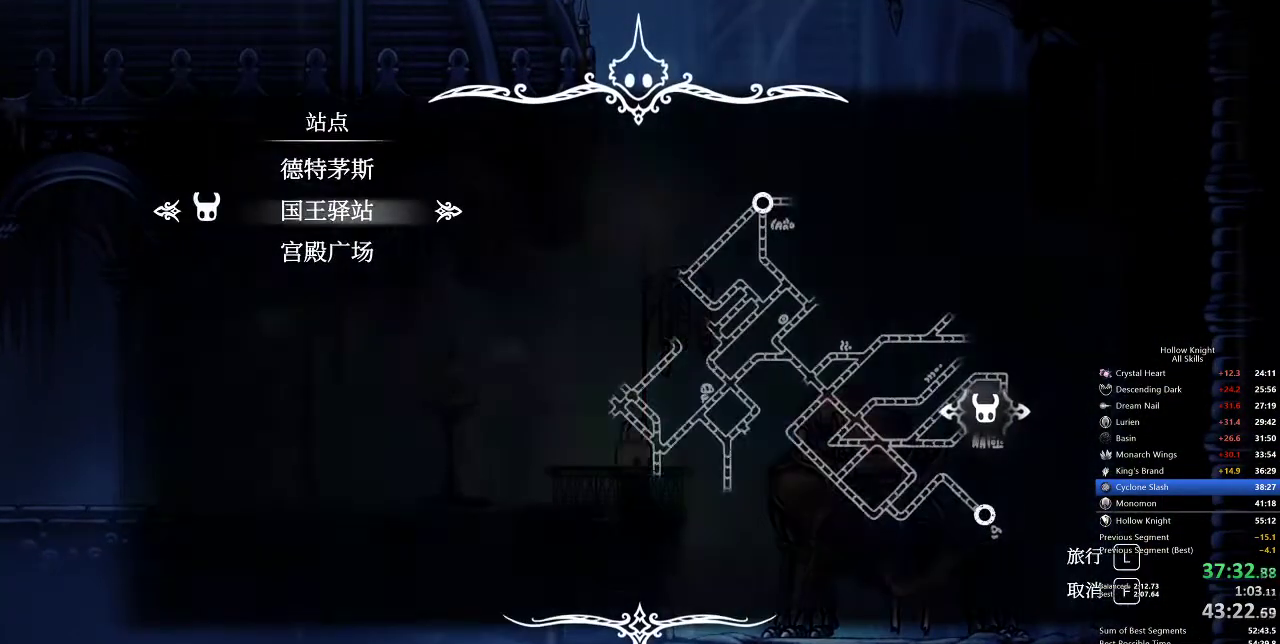
{"keys": ["jump"], "events": [[300, "up", "down"], [333, "jump", "down"], [400, "up", "up"], [433, "jump", "up"], [500, "jump", "down"]]}
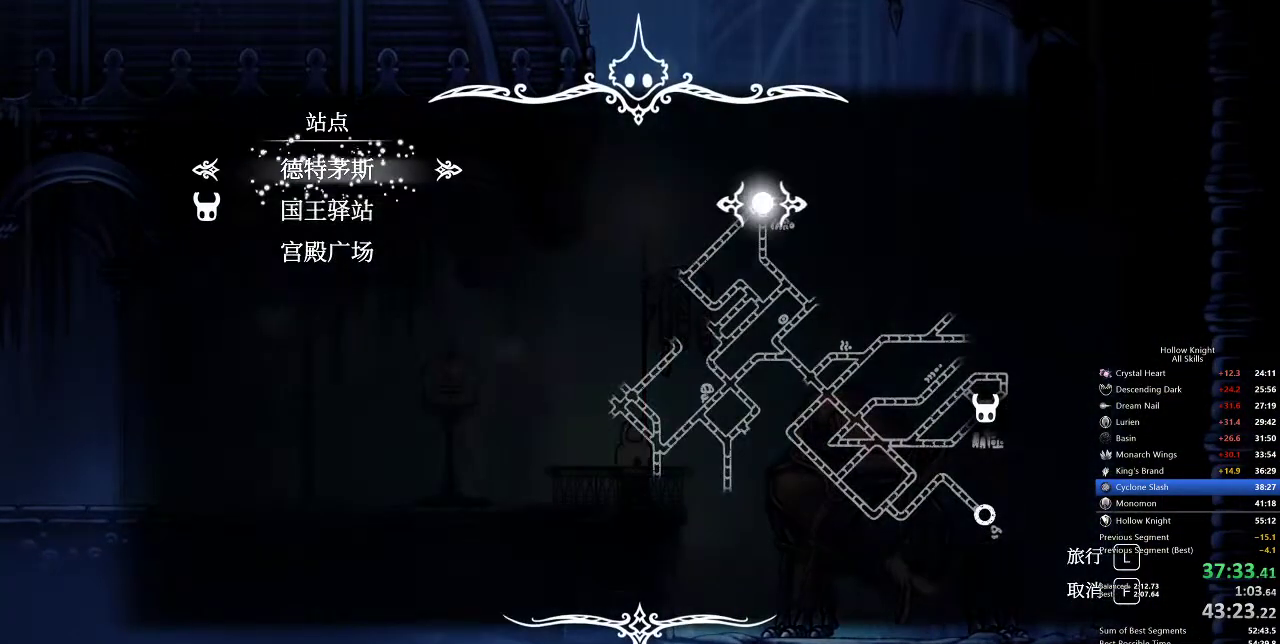
{"keys": [], "events": [[50, "jump", "up"], [150, "jump", "down"], [183, "jump", "up"]]}
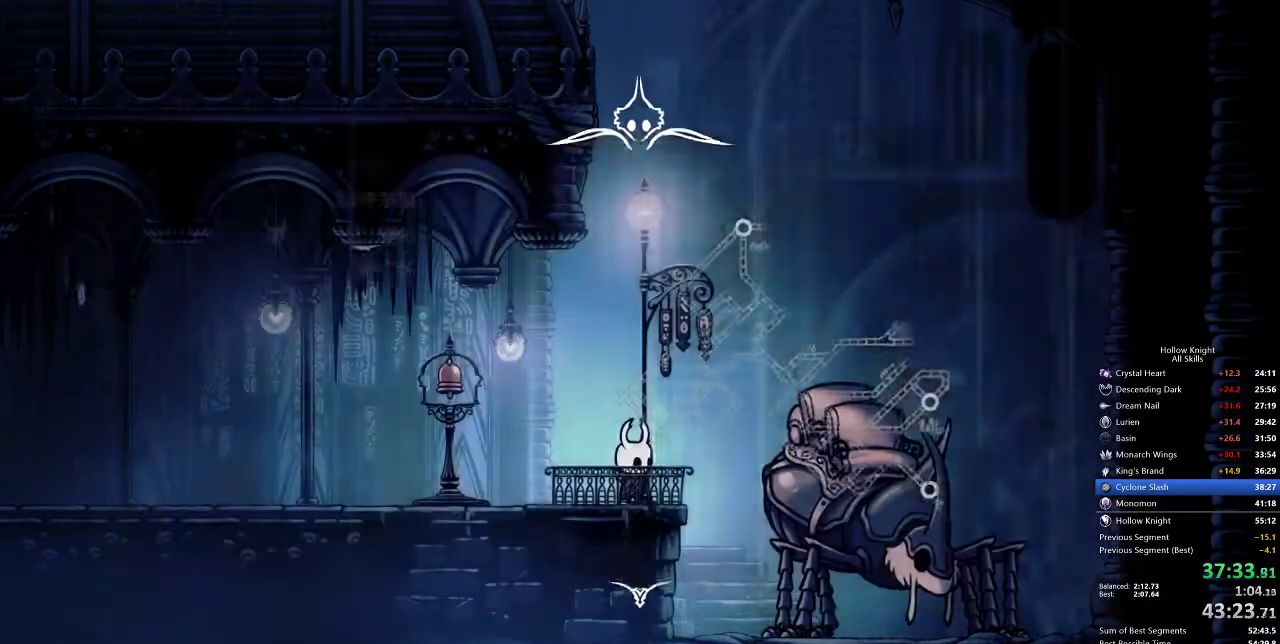
{"keys": [], "events": []}
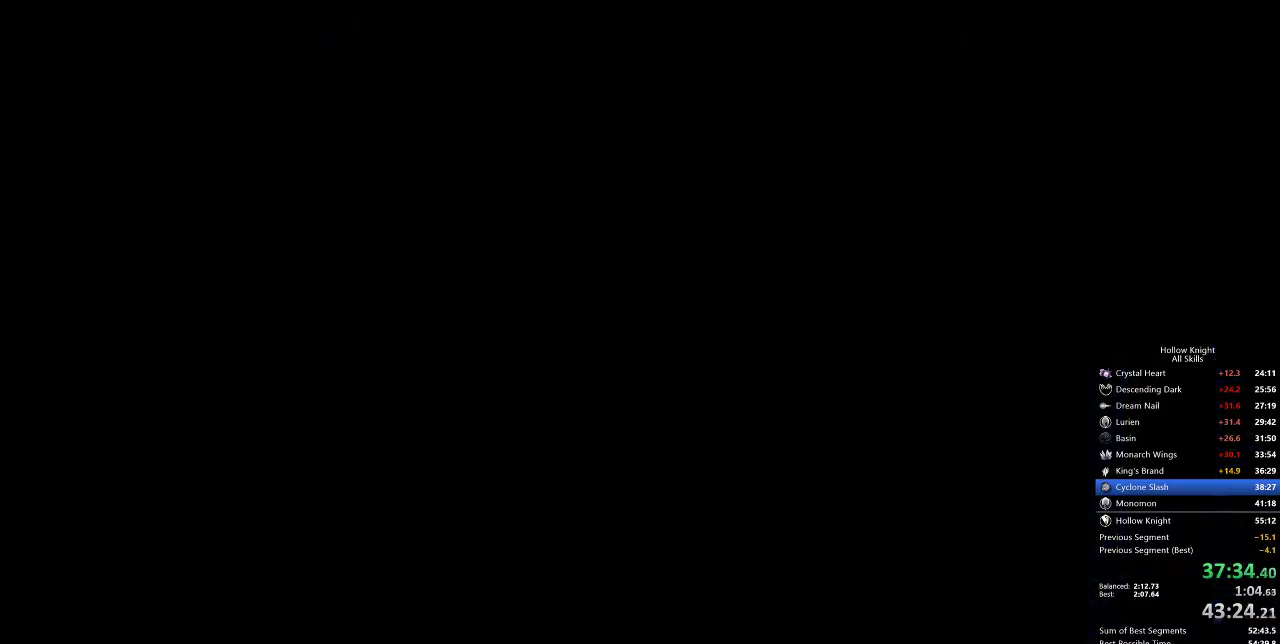
{"keys": [], "events": []}
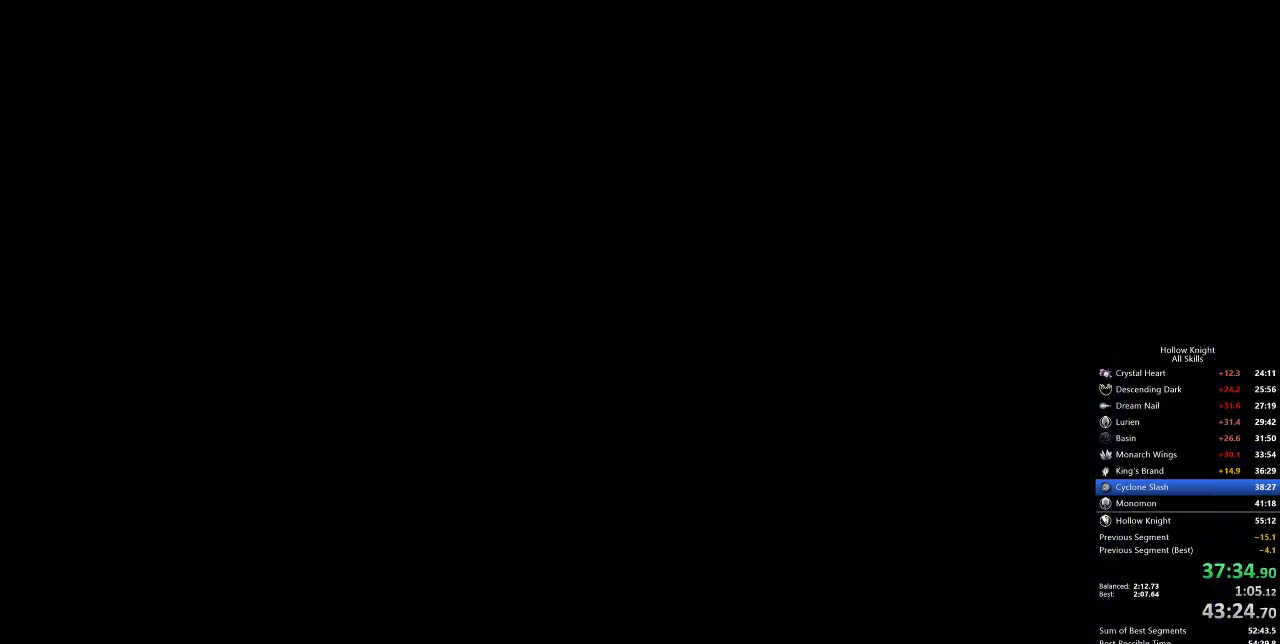
{"keys": ["jump"], "events": [[317, "jump", "down"], [400, "jump", "up"], [500, "jump", "down"]]}
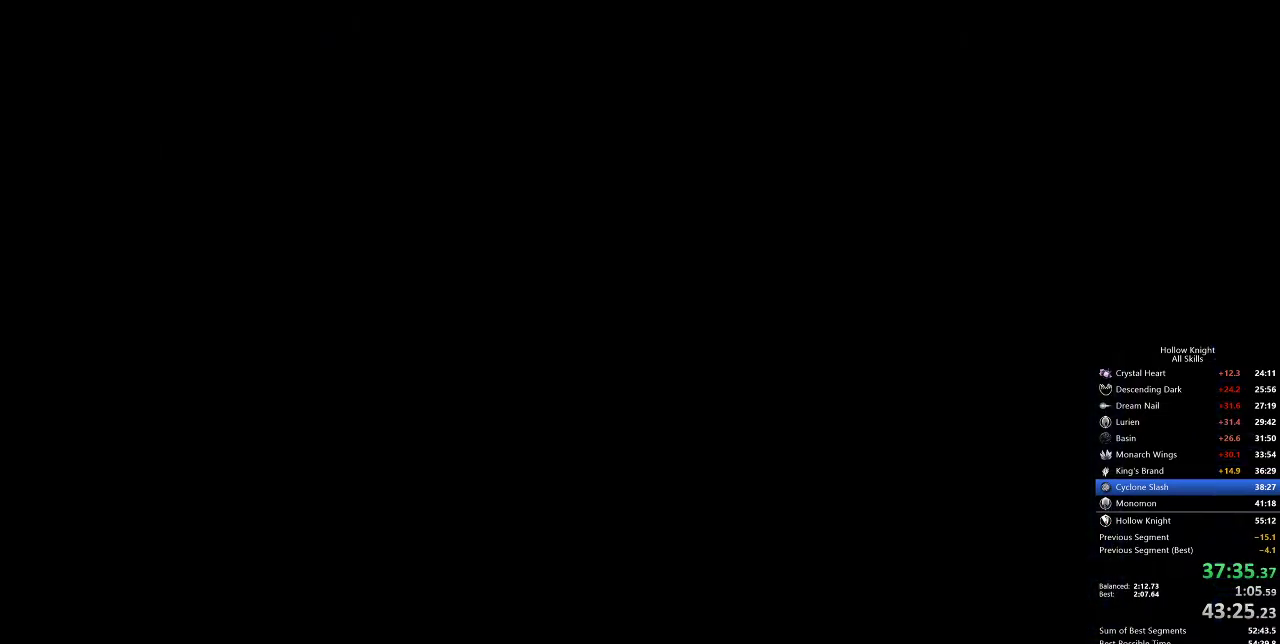
{"keys": [], "events": [[50, "jump", "up"], [183, "jump", "down"], [233, "jump", "up"]]}
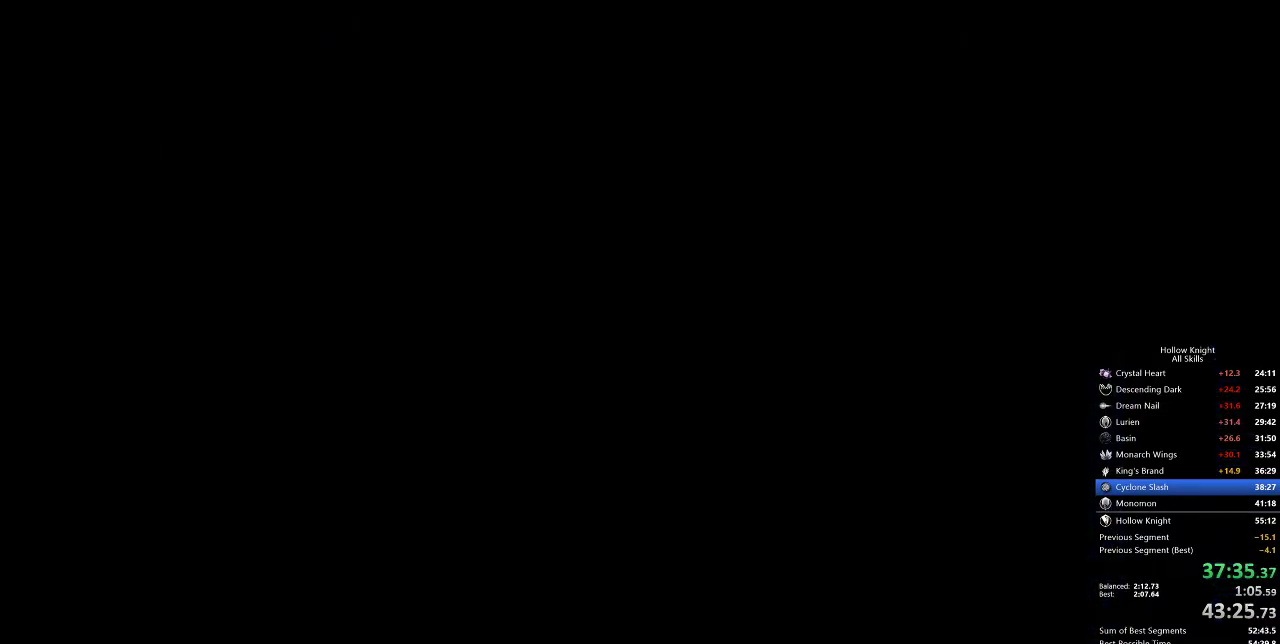
{"keys": [], "events": [[200, "jump", "down"], [250, "jump", "up"], [383, "jump", "down"], [450, "jump", "up"]]}
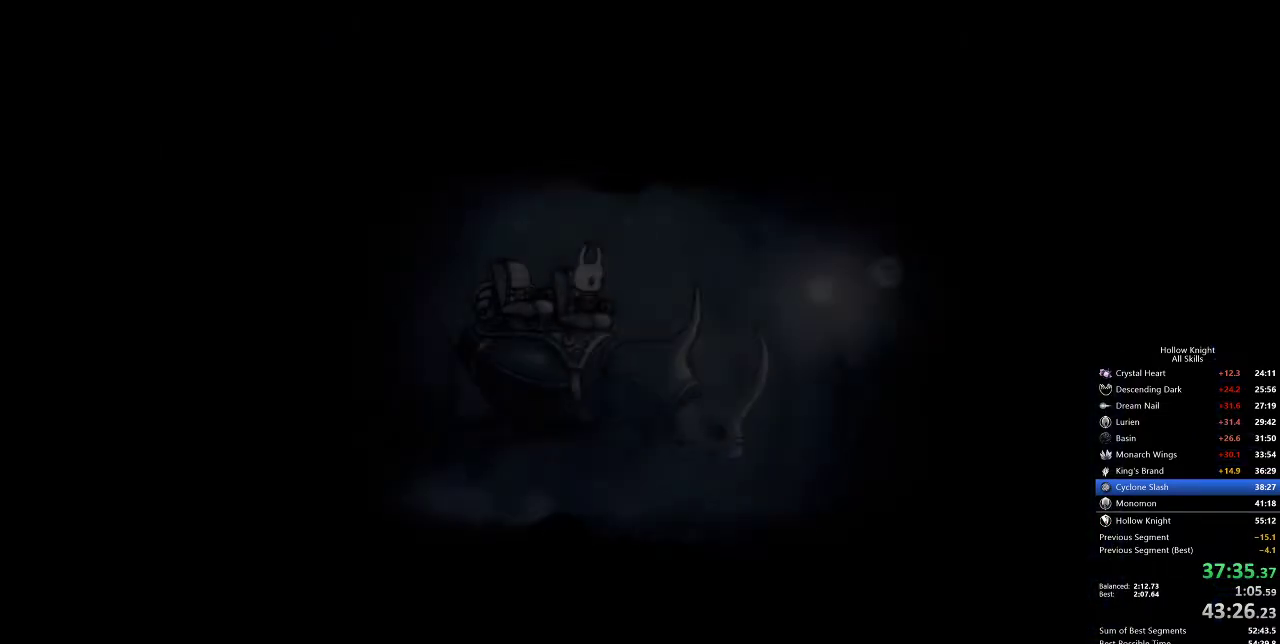
{"keys": ["jump"], "events": [[33, "jump", "down"], [83, "jump", "up"], [167, "jump", "down"], [217, "jump", "up"], [317, "jump", "down"], [400, "jump", "up"], [450, "jump", "down"]]}
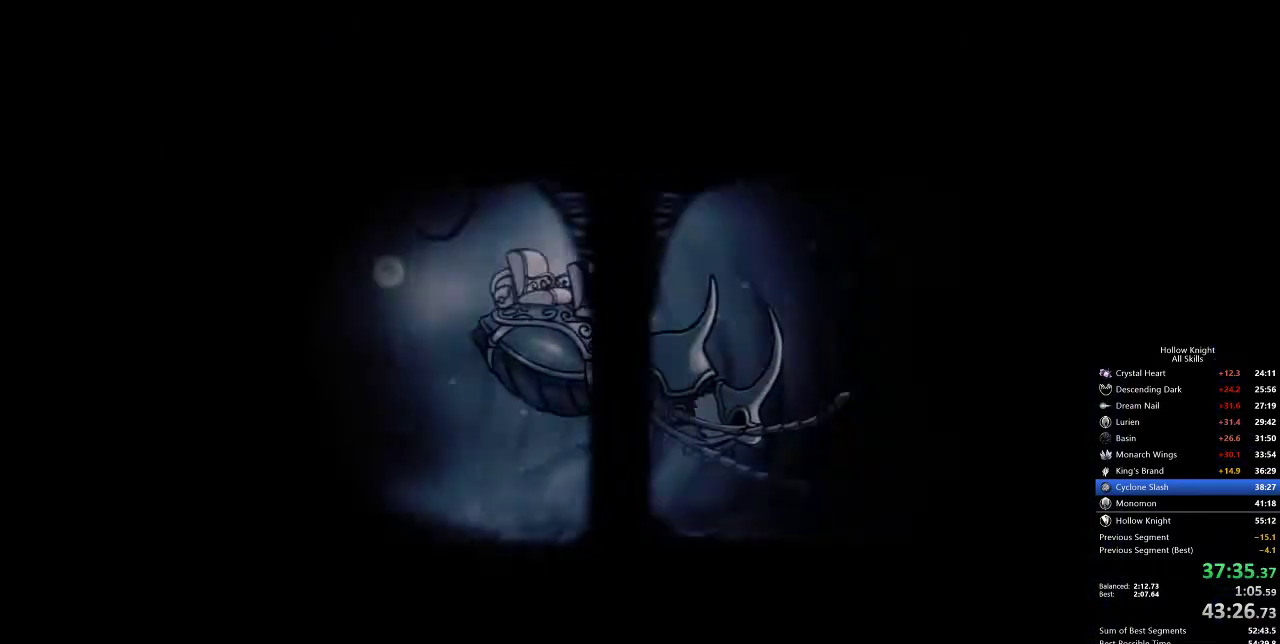
{"keys": [], "events": [[50, "jump", "up"], [100, "jump", "down"], [133, "jump", "up"], [183, "nail", "down"], [267, "dash", "down"], [267, "nail", "up"], [317, "down", "down"], [317, "jump", "down"], [317, "left", "down"], [417, "dash", "up"], [417, "down", "up"], [417, "left", "up"], [417, "nail", "down"], [467, "jump", "up"], [500, "nail", "up"]]}
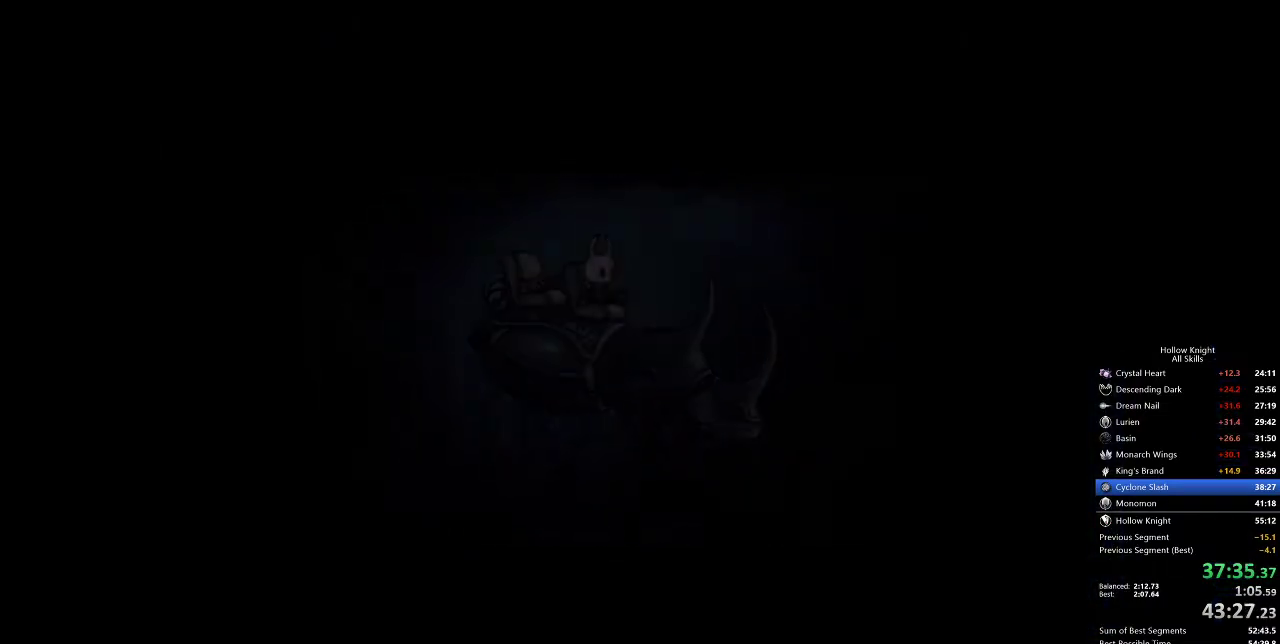
{"keys": ["dash", "heal", "jump"], "events": [[50, "dash", "down"], [50, "heal", "down"], [50, "jump", "down"], [167, "dash", "up"], [167, "heal", "up"], [167, "jump", "up"], [217, "down", "down"], [217, "left", "down"], [250, "dash", "down"], [250, "jump", "down"], [333, "dash", "up"], [333, "down", "up"], [333, "jump", "up"], [333, "left", "up"], [333, "nail", "down"], [433, "dash", "down"], [433, "heal", "down"], [433, "nail", "up"], [483, "jump", "down"]]}
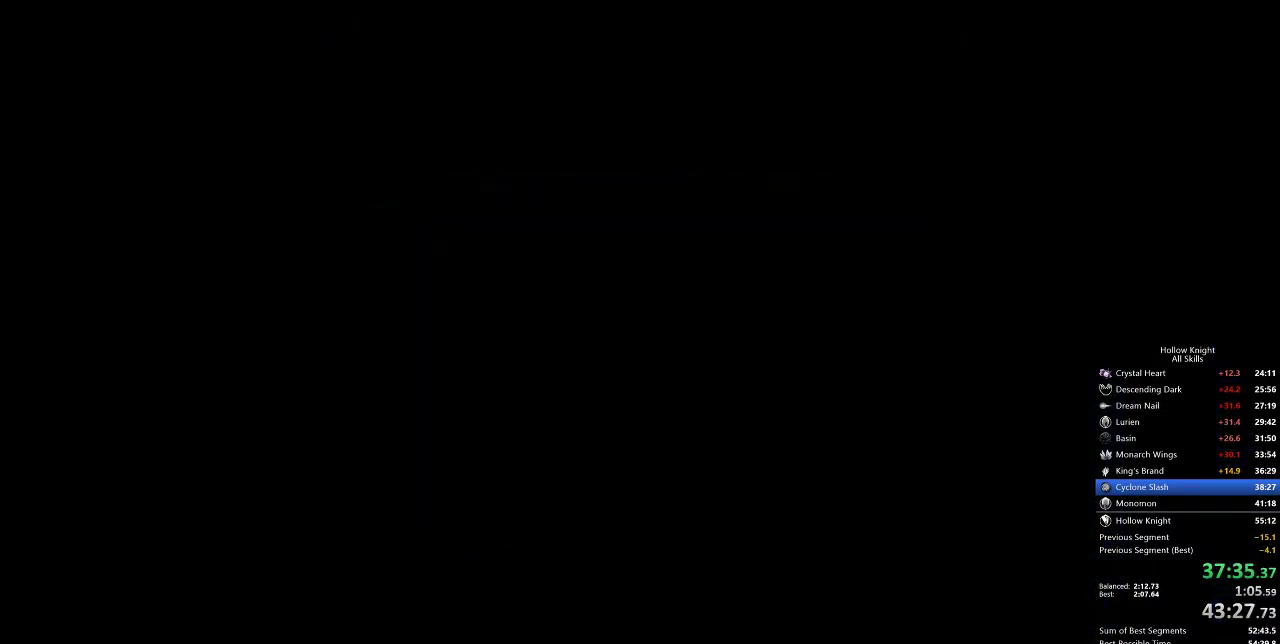
{"keys": ["left"], "events": [[17, "dash", "up"], [17, "heal", "up"], [17, "jump", "up"], [17, "nail", "down"], [83, "left", "down"], [117, "nail", "up"], [167, "dash", "down"], [217, "dash", "up"], [217, "left", "up"], [367, "left", "down"]]}
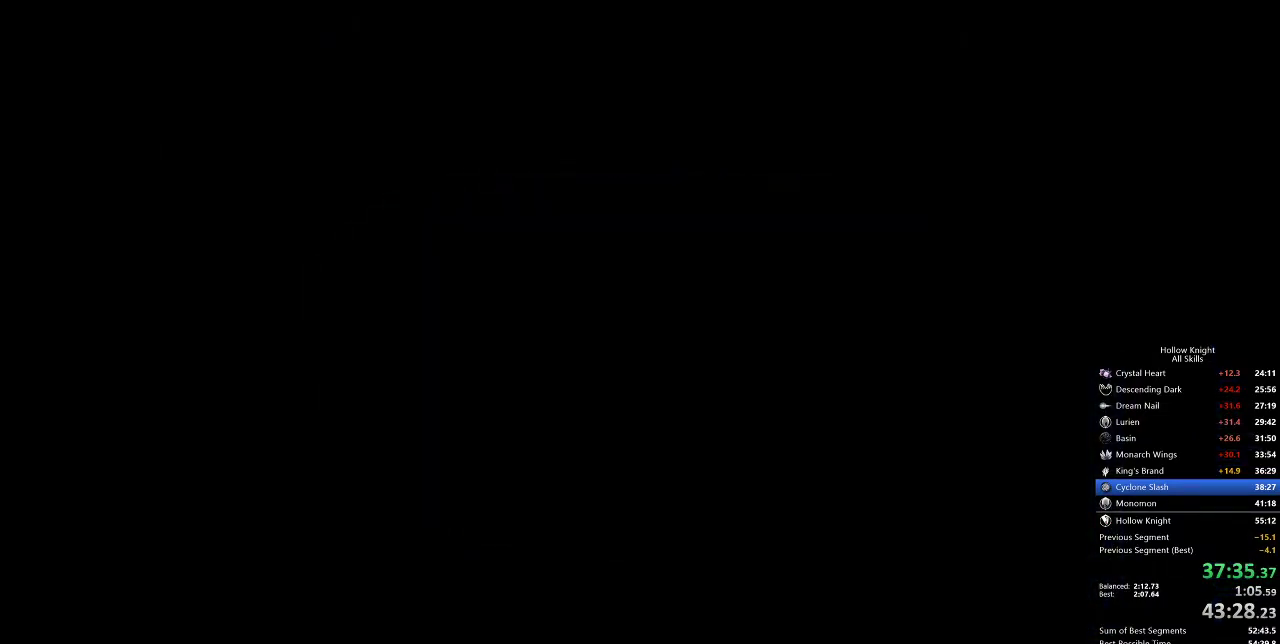
{"keys": ["left"], "events": []}
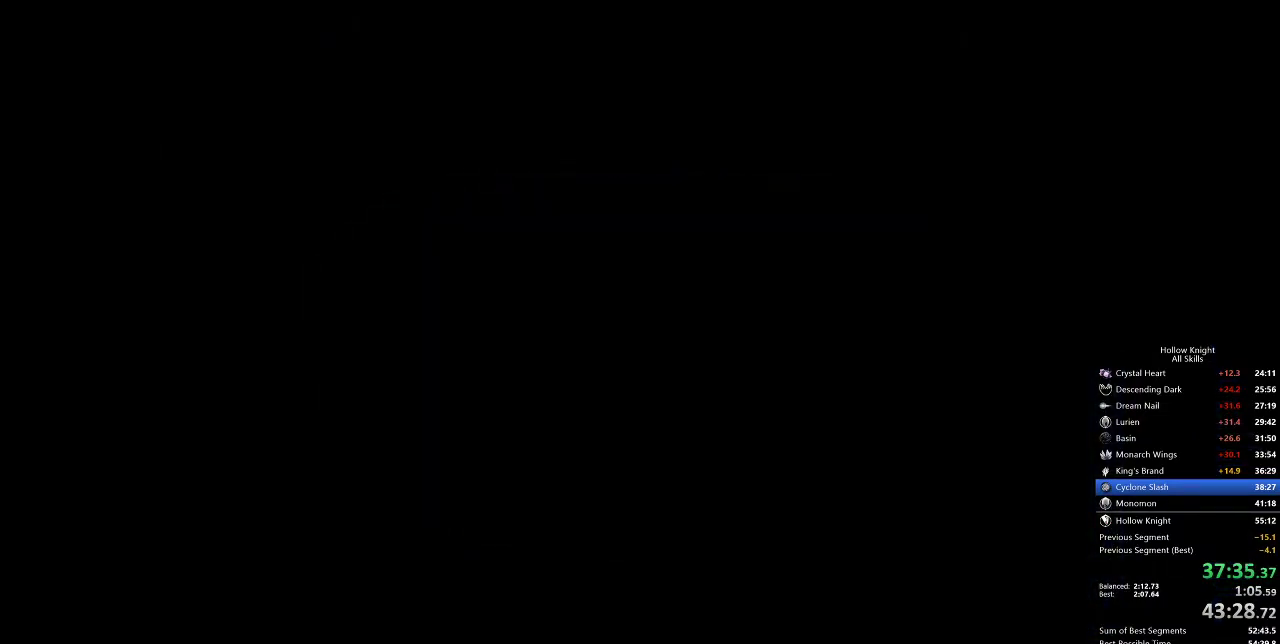
{"keys": ["left"], "events": []}
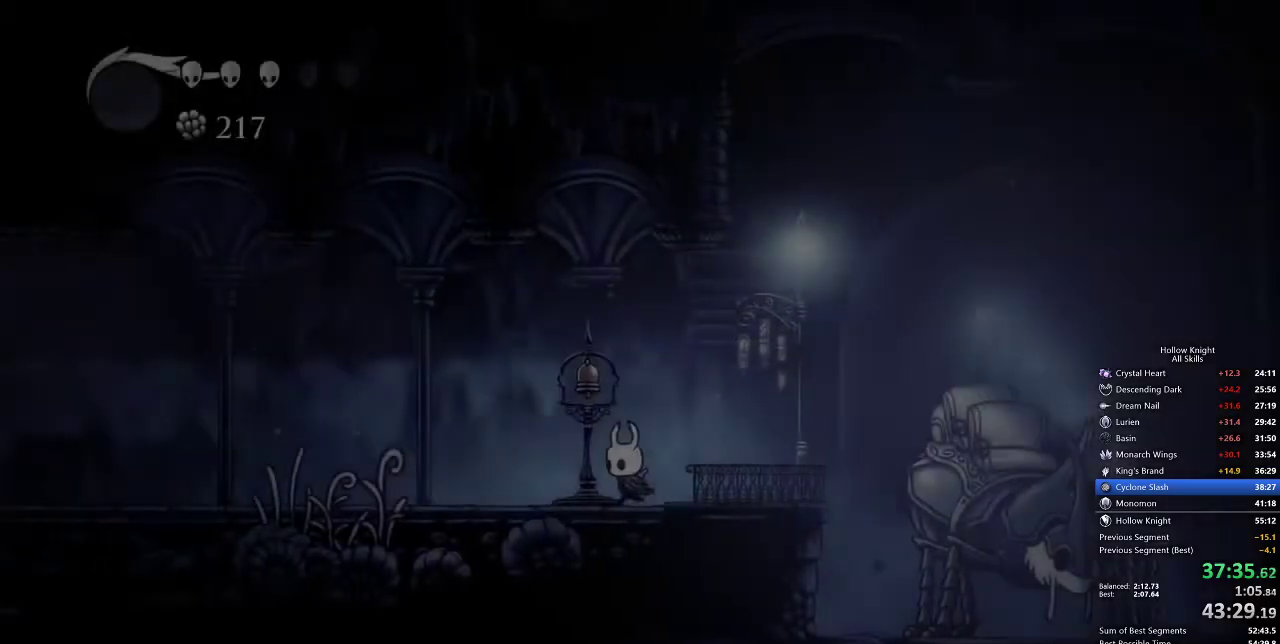
{"keys": ["left"], "events": [[150, "dash", "down"], [300, "dash", "up"]]}
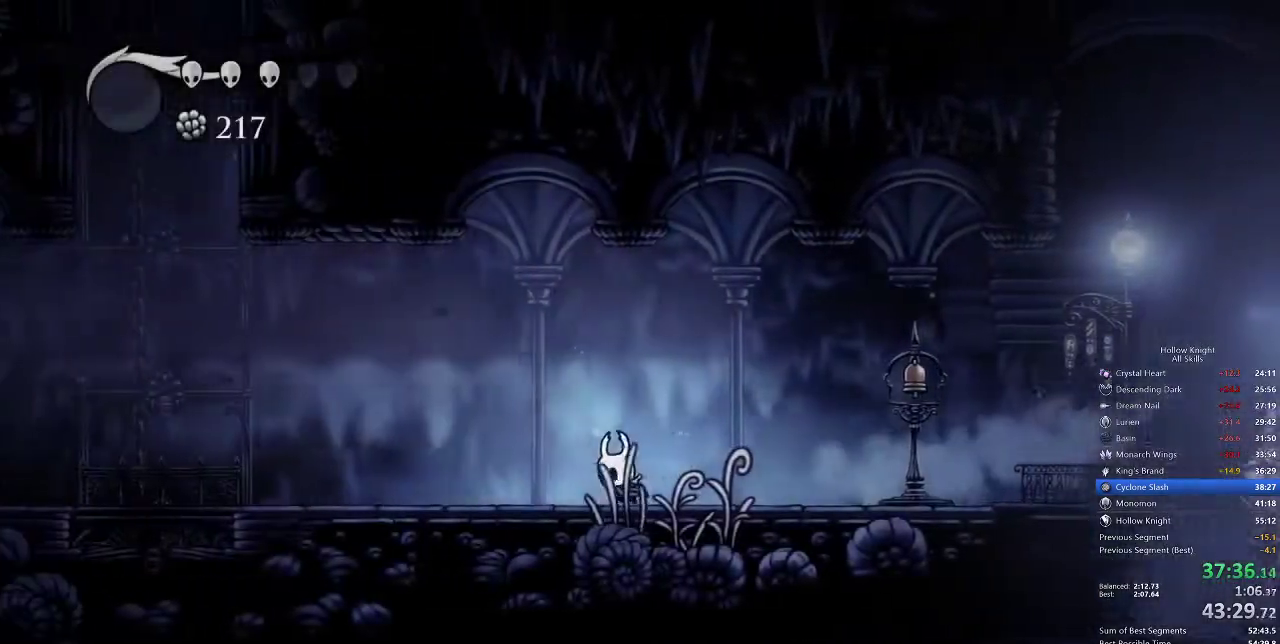
{"keys": ["left"], "events": [[250, "dash", "down"], [483, "dash", "up"]]}
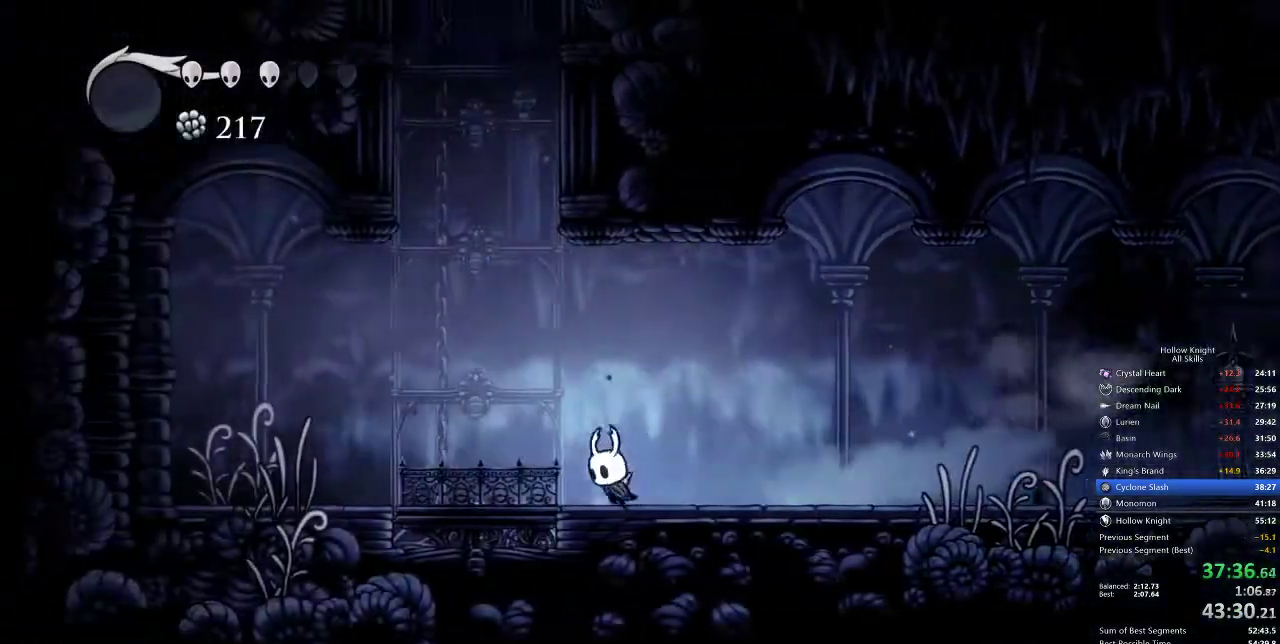
{"keys": ["jump", "right"], "events": [[67, "jump", "down"], [317, "jump", "up"], [383, "jump", "down"], [383, "left", "up"], [483, "right", "down"]]}
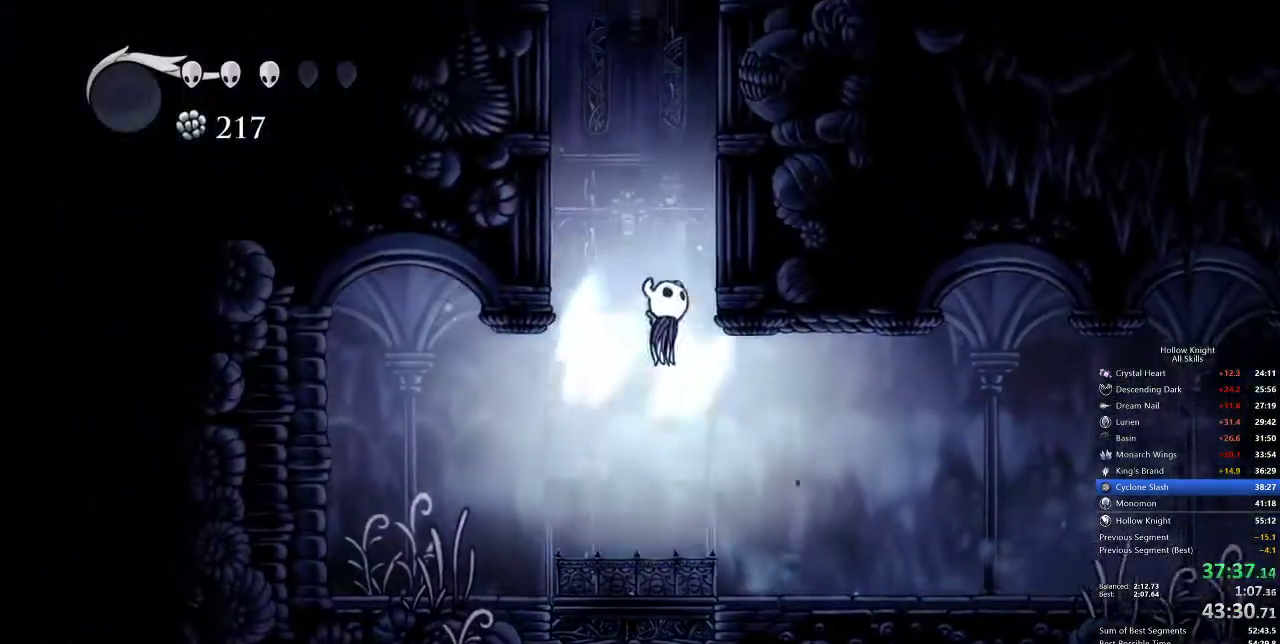
{"keys": ["jump", "left"], "events": [[350, "right", "up"], [383, "left", "down"]]}
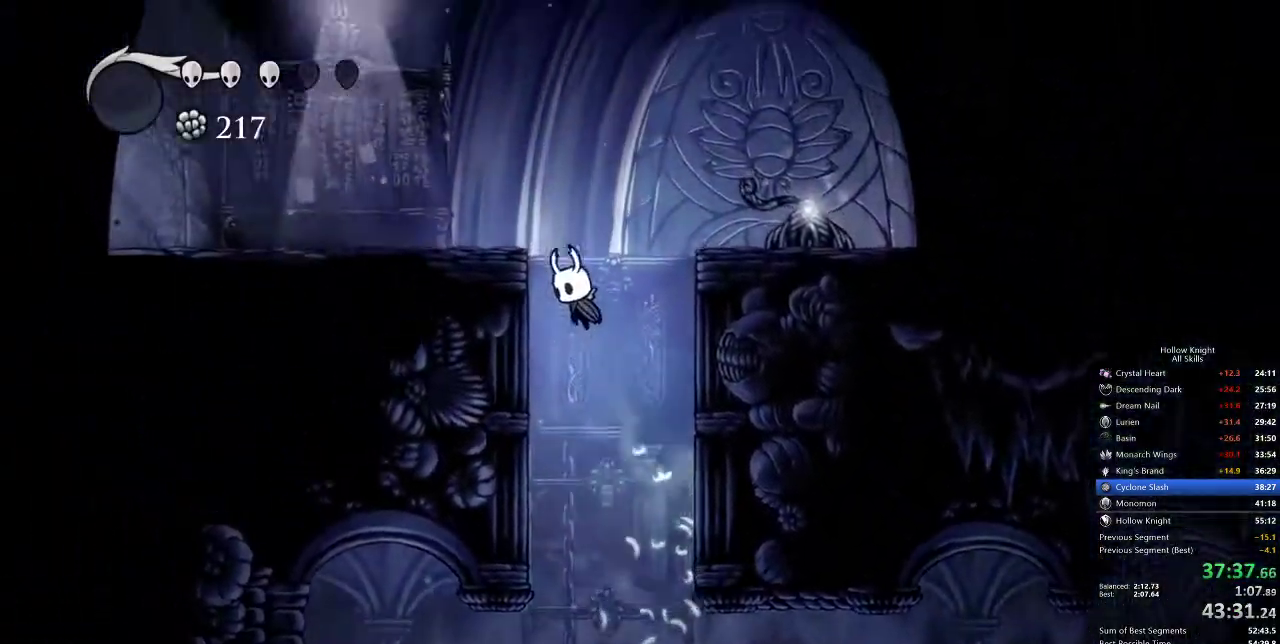
{"keys": ["left"], "events": [[283, "dash", "down"], [317, "jump", "up"], [450, "dash", "up"]]}
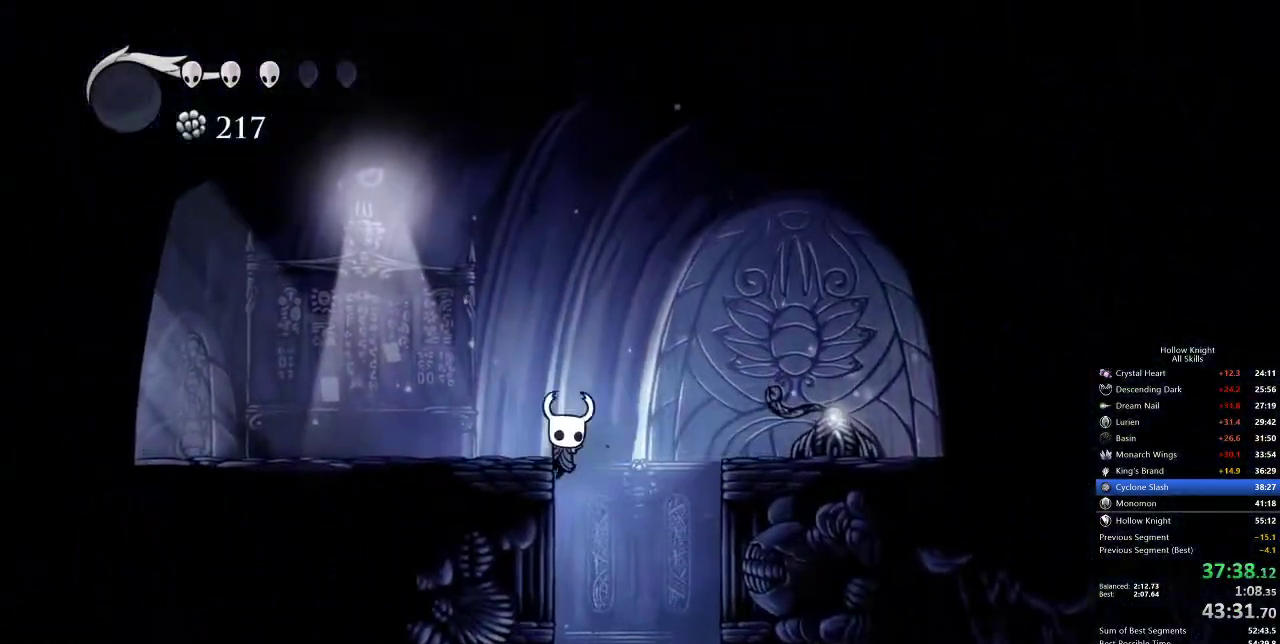
{"keys": ["dash", "left"], "events": [[150, "jump", "down"], [267, "dash", "down"], [317, "jump", "up"], [417, "dash", "up"], [500, "dash", "down"]]}
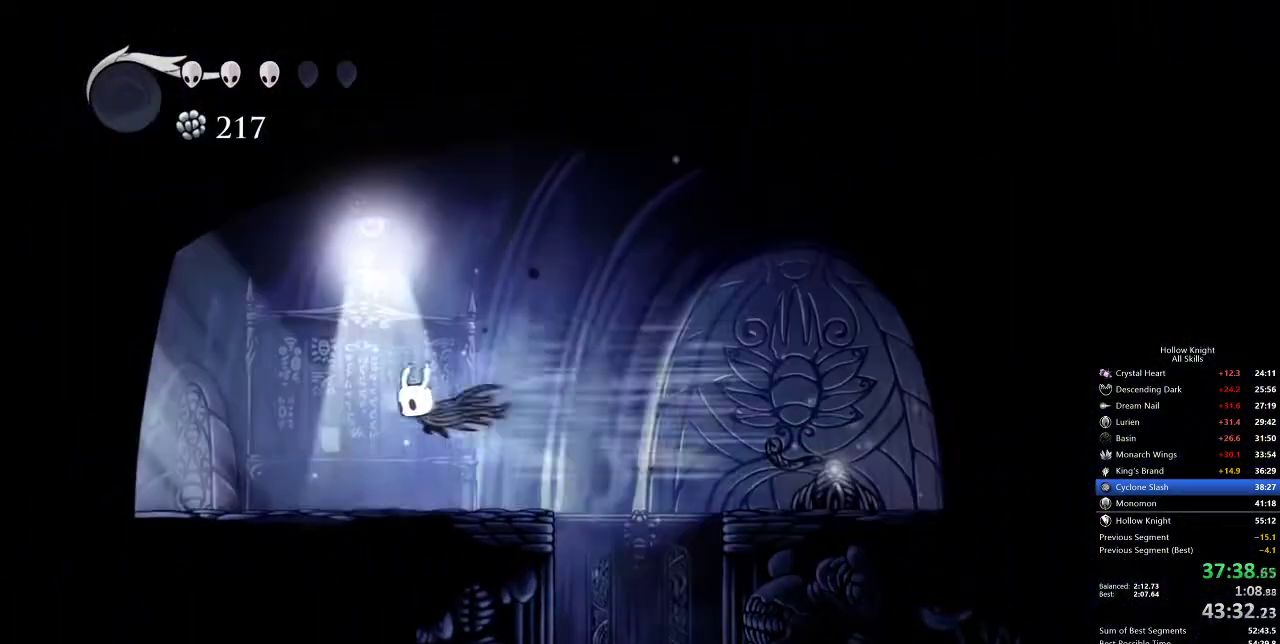
{"keys": ["left"], "events": [[117, "dash", "up"], [250, "dash", "down"], [317, "dash", "up"], [383, "dash", "down"], [450, "dash", "up"]]}
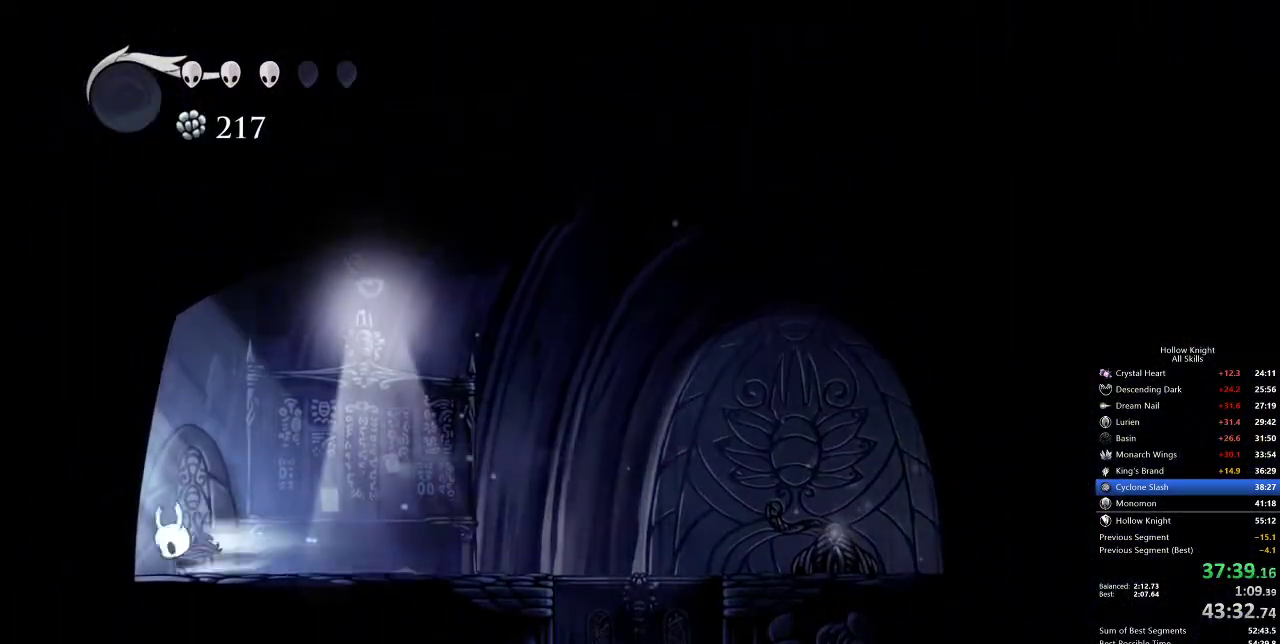
{"keys": ["left"], "events": [[33, "dash", "down"], [83, "dash", "up"], [167, "dash", "down"], [283, "dash", "up"]]}
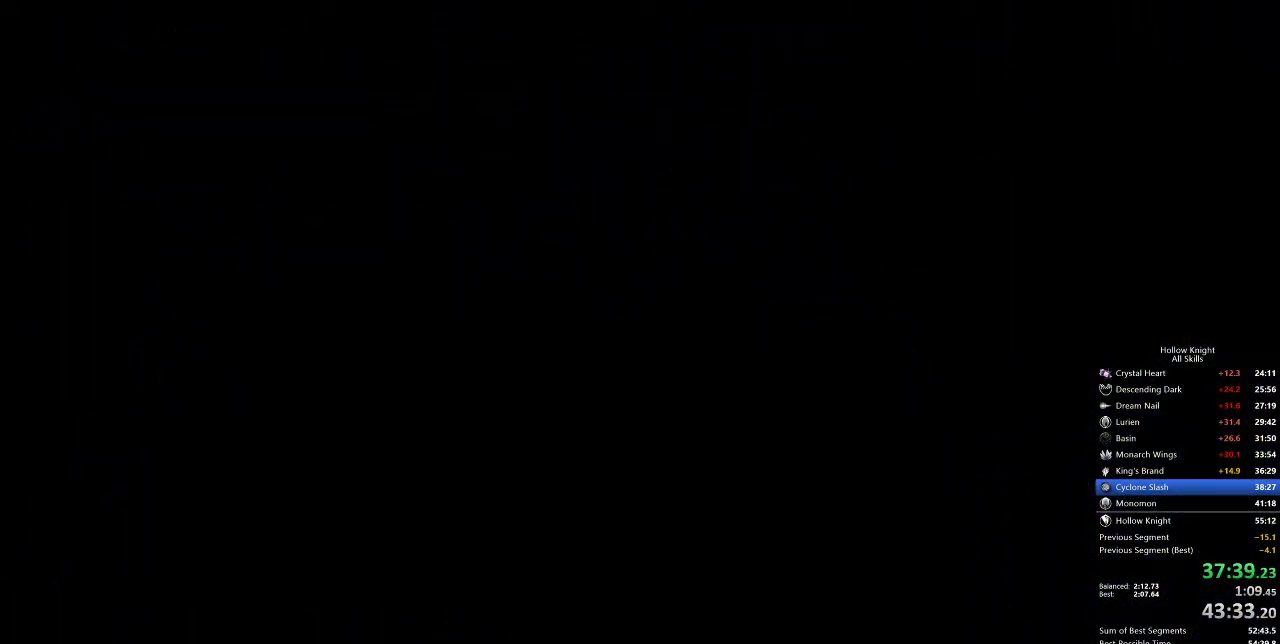
{"keys": ["left"], "events": []}
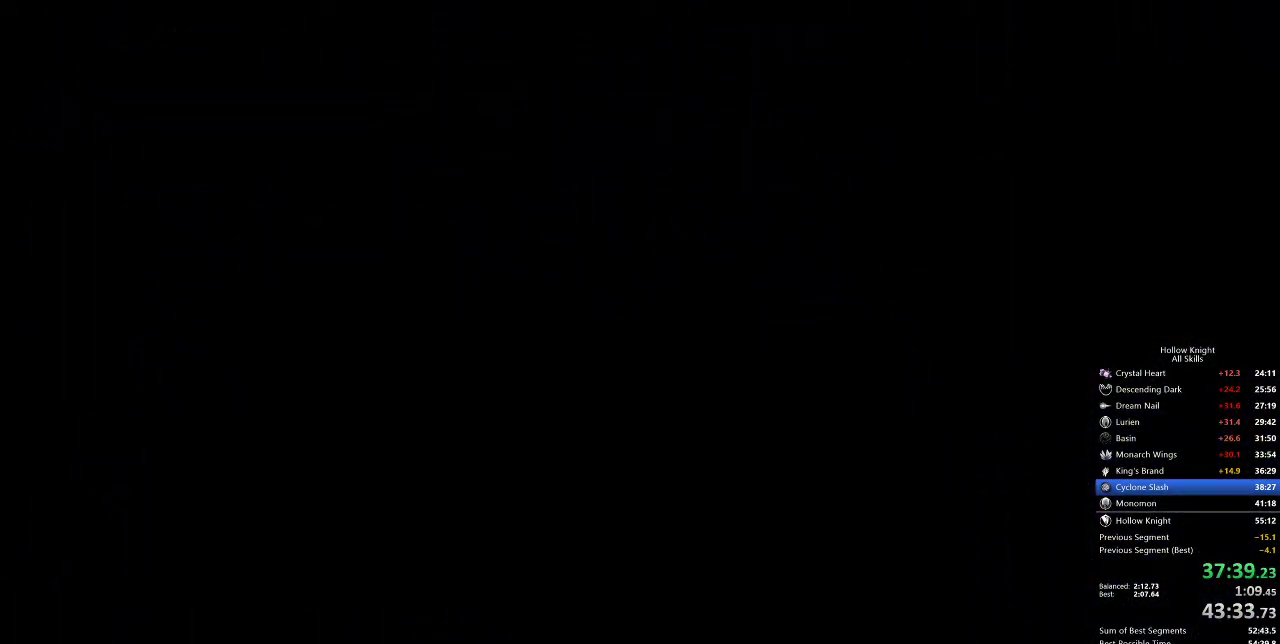
{"keys": ["left"], "events": []}
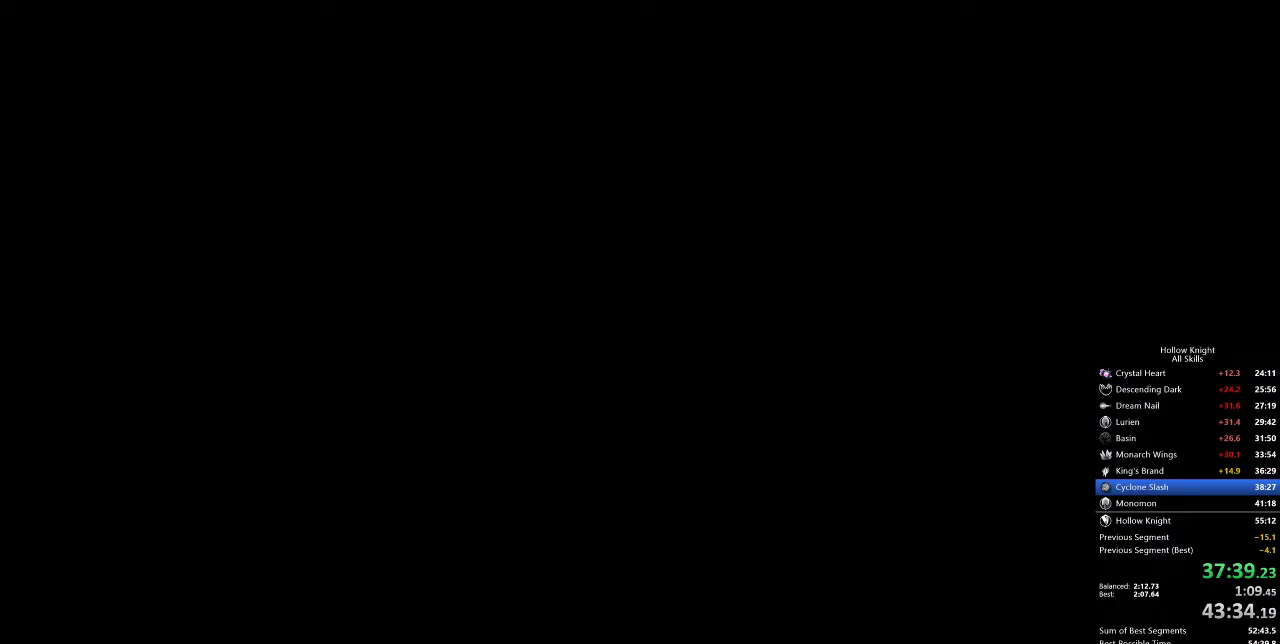
{"keys": ["left"], "events": []}